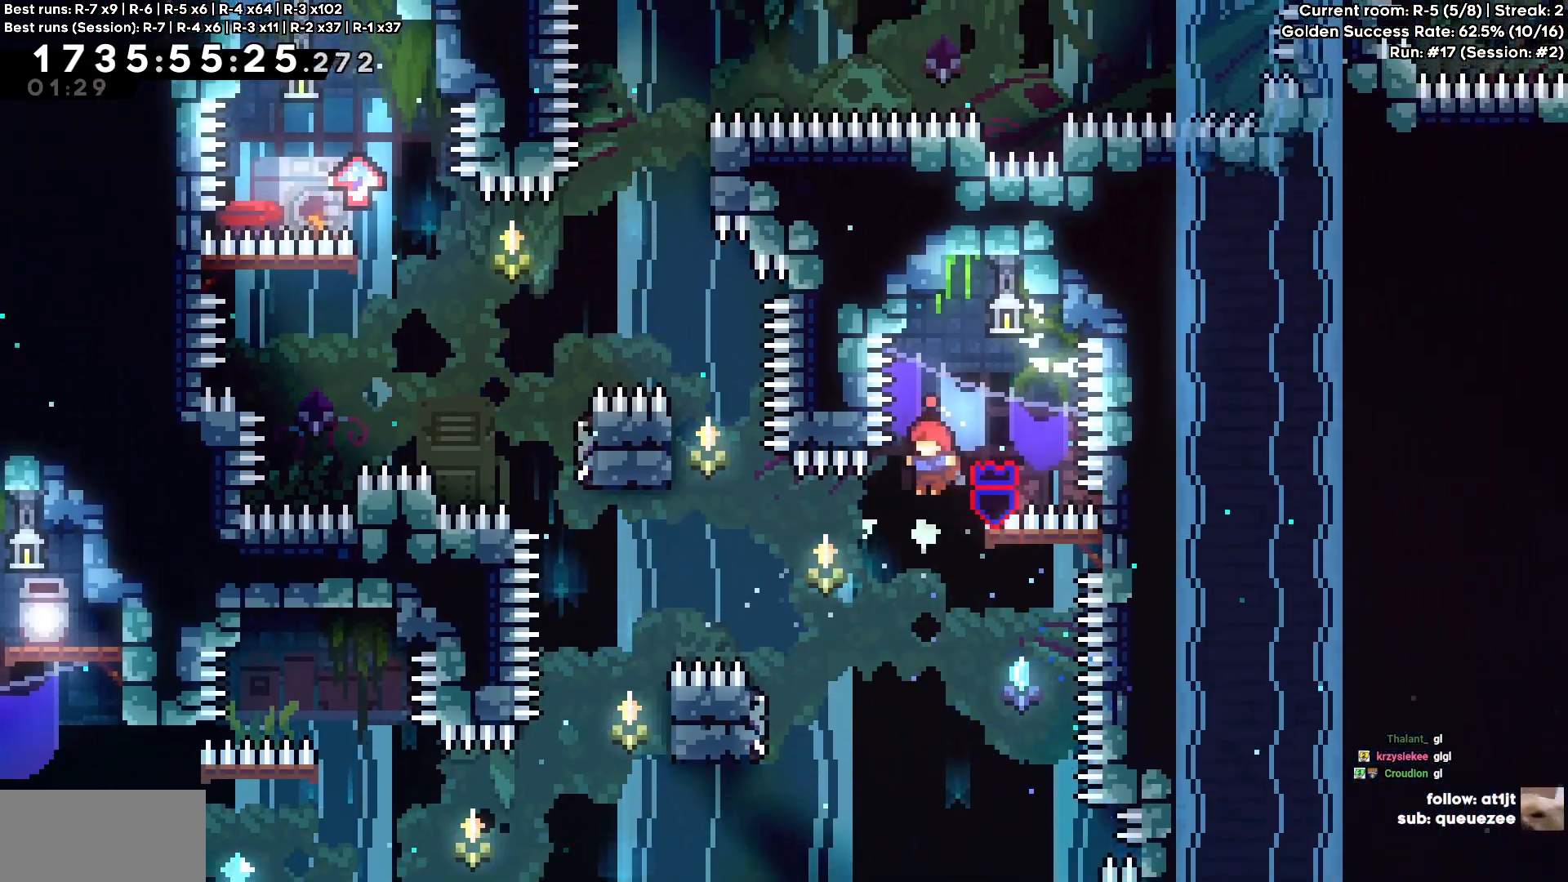
Gameplay with keyboard; each line is a JSON object with the keys held at the frame after it. "events" lists presses ("down") and releases ("up") of "a", "circle", "cross", "d", "s", "square", "triangle" and "w" between this image and that frame as [ms after this image, input, new state], when the widget could be followed in between. No other keys are recorded. Mouse input is not recorded. Key names are as the overlay labels them; some are game actions (e.g. jump) rather than physical keys. Not read: other_keys.
{"keys": ["a", "cross"]}
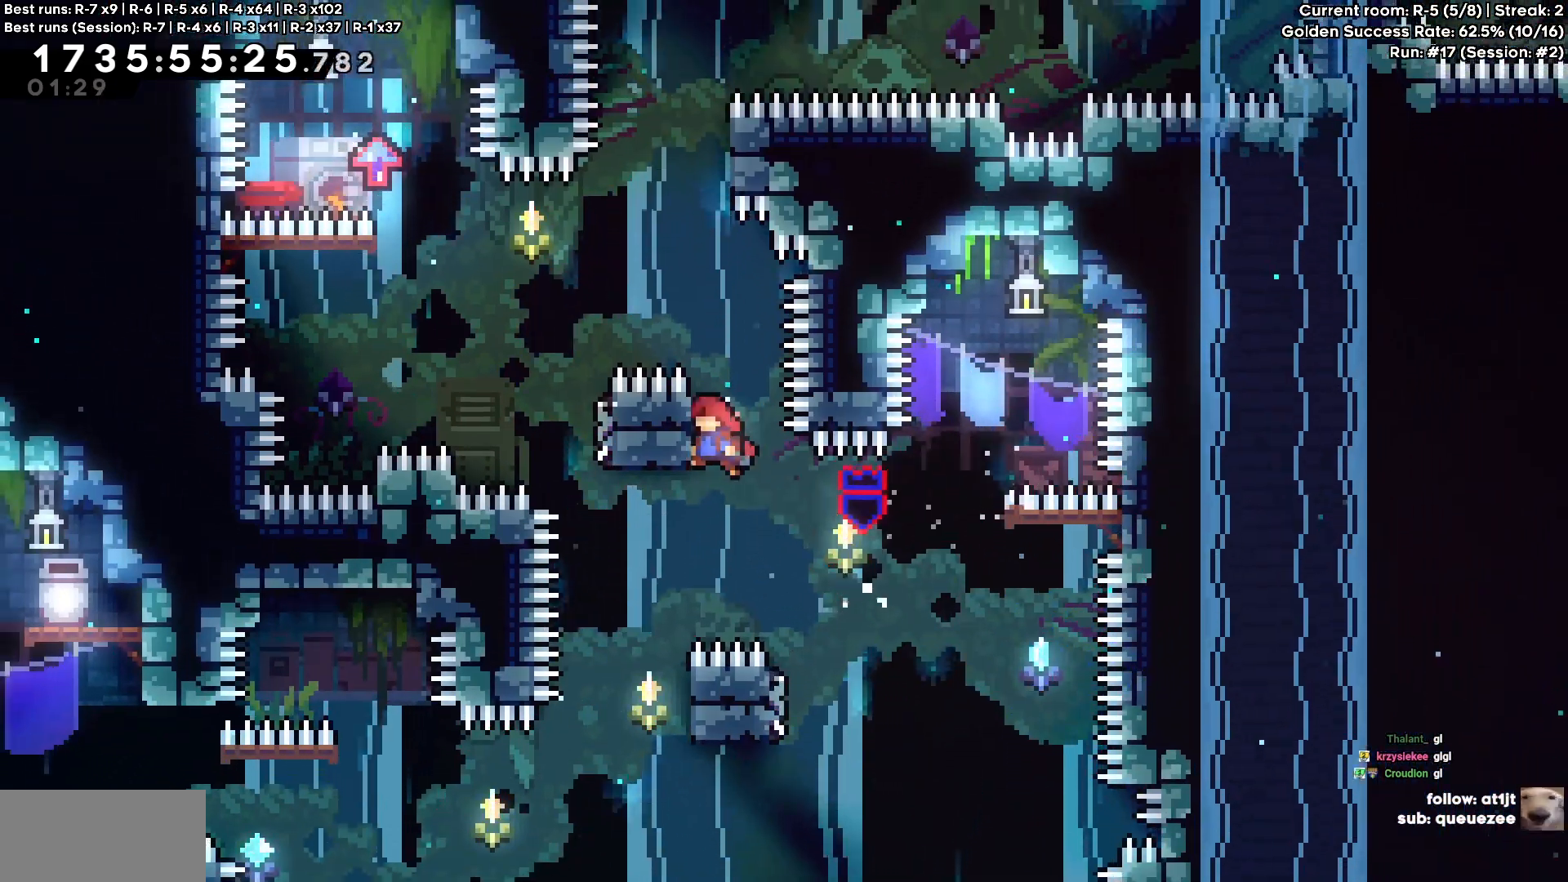
{"keys": [], "events": [[117, "a", "up"], [117, "cross", "up"], [167, "w", "down"], [500, "w", "up"]]}
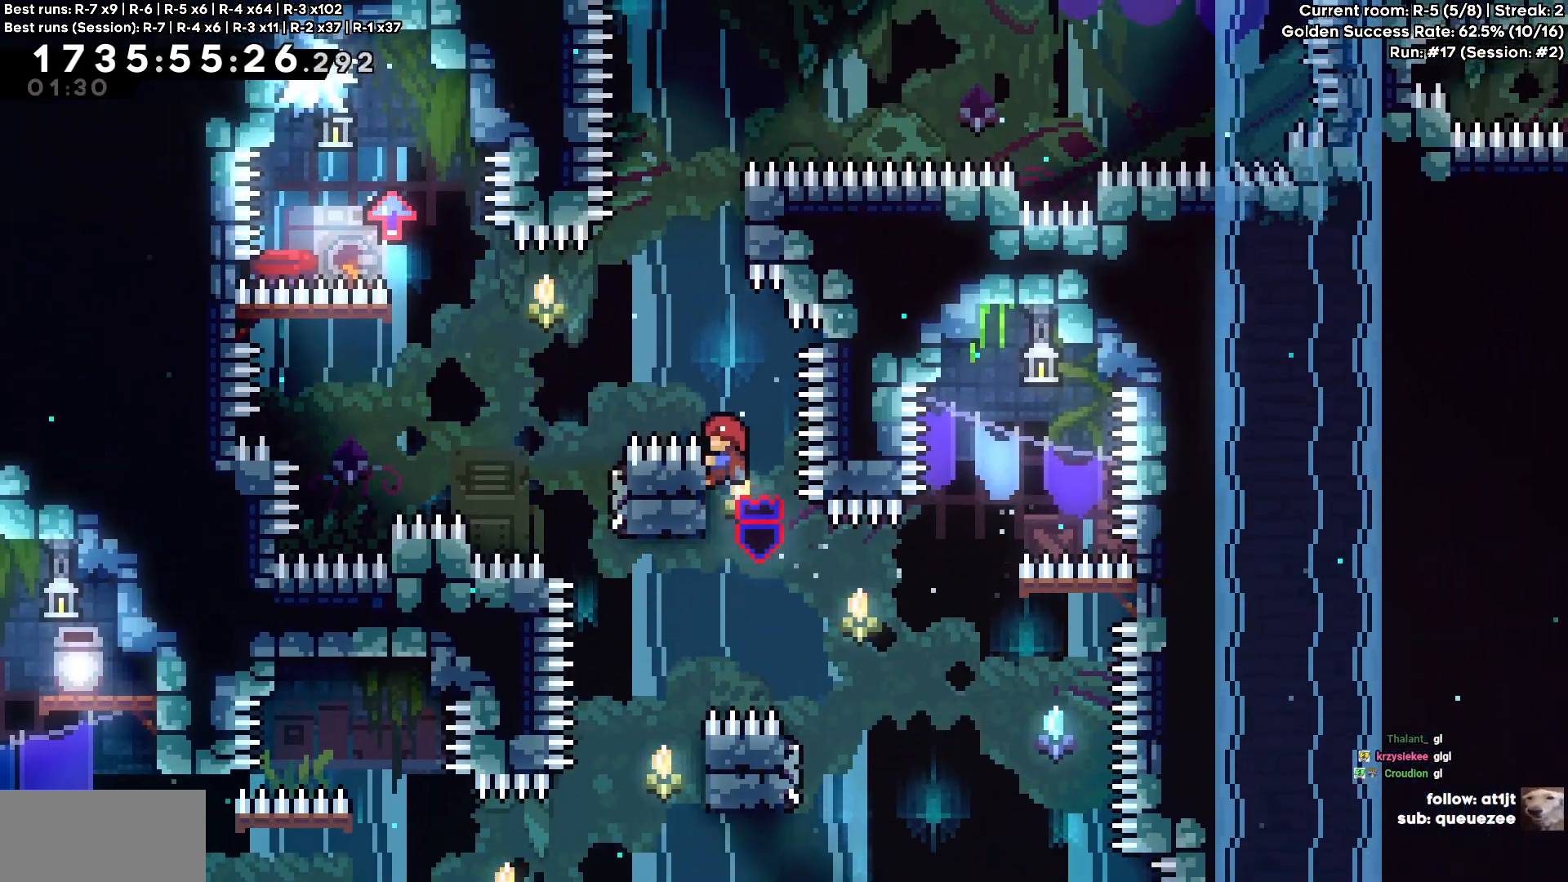
{"keys": ["cross"], "events": [[50, "a", "down"], [117, "cross", "down"], [467, "a", "up"]]}
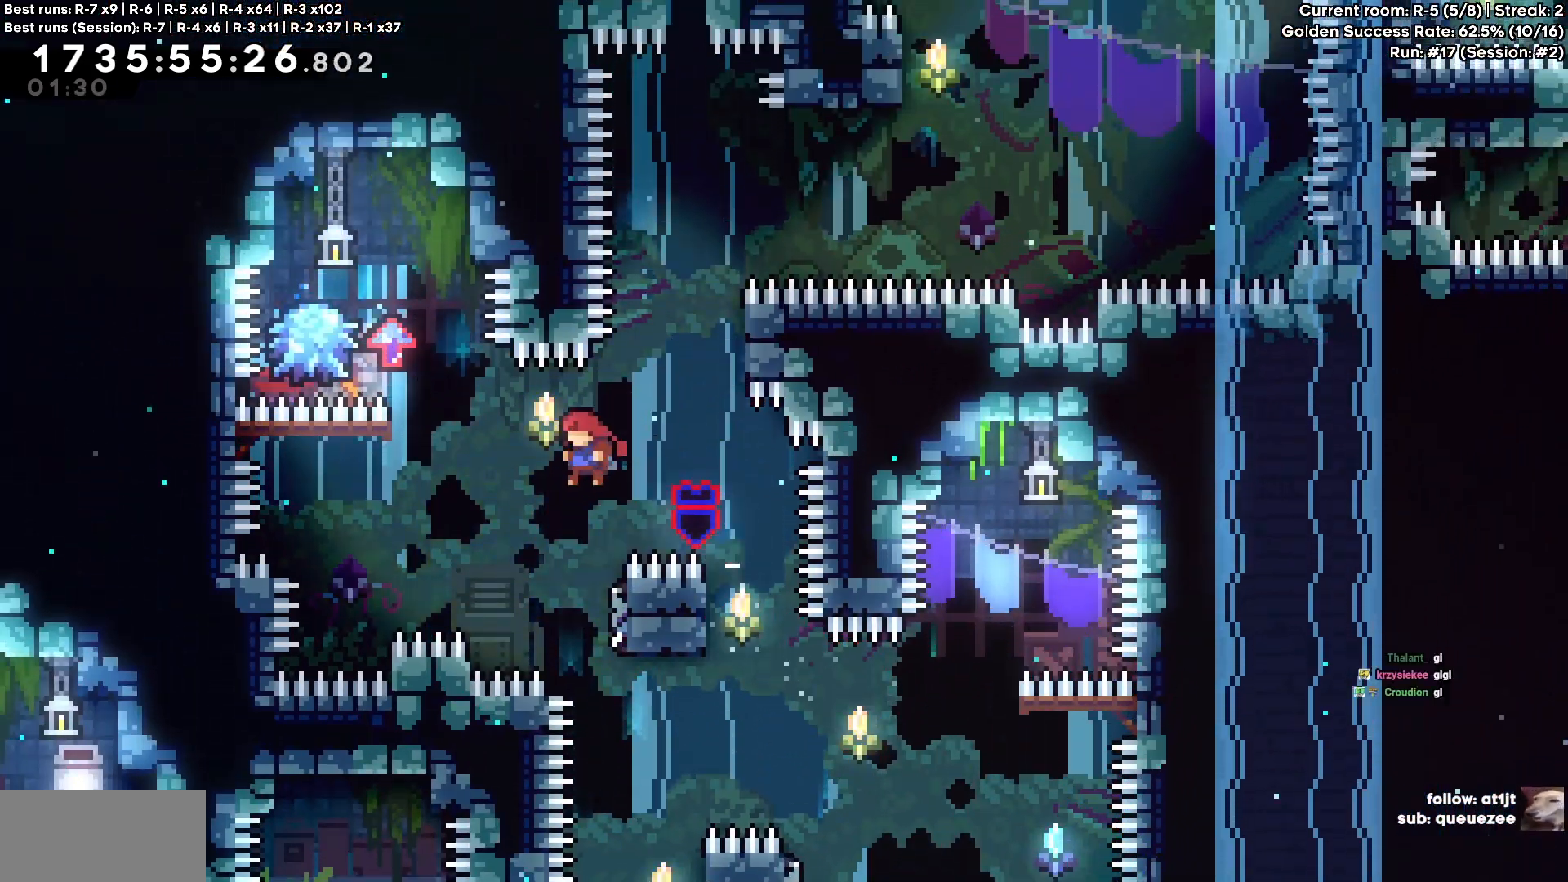
{"keys": ["a", "cross"], "events": [[100, "d", "down"], [150, "cross", "up"], [250, "d", "up"], [267, "a", "down"], [267, "cross", "down"]]}
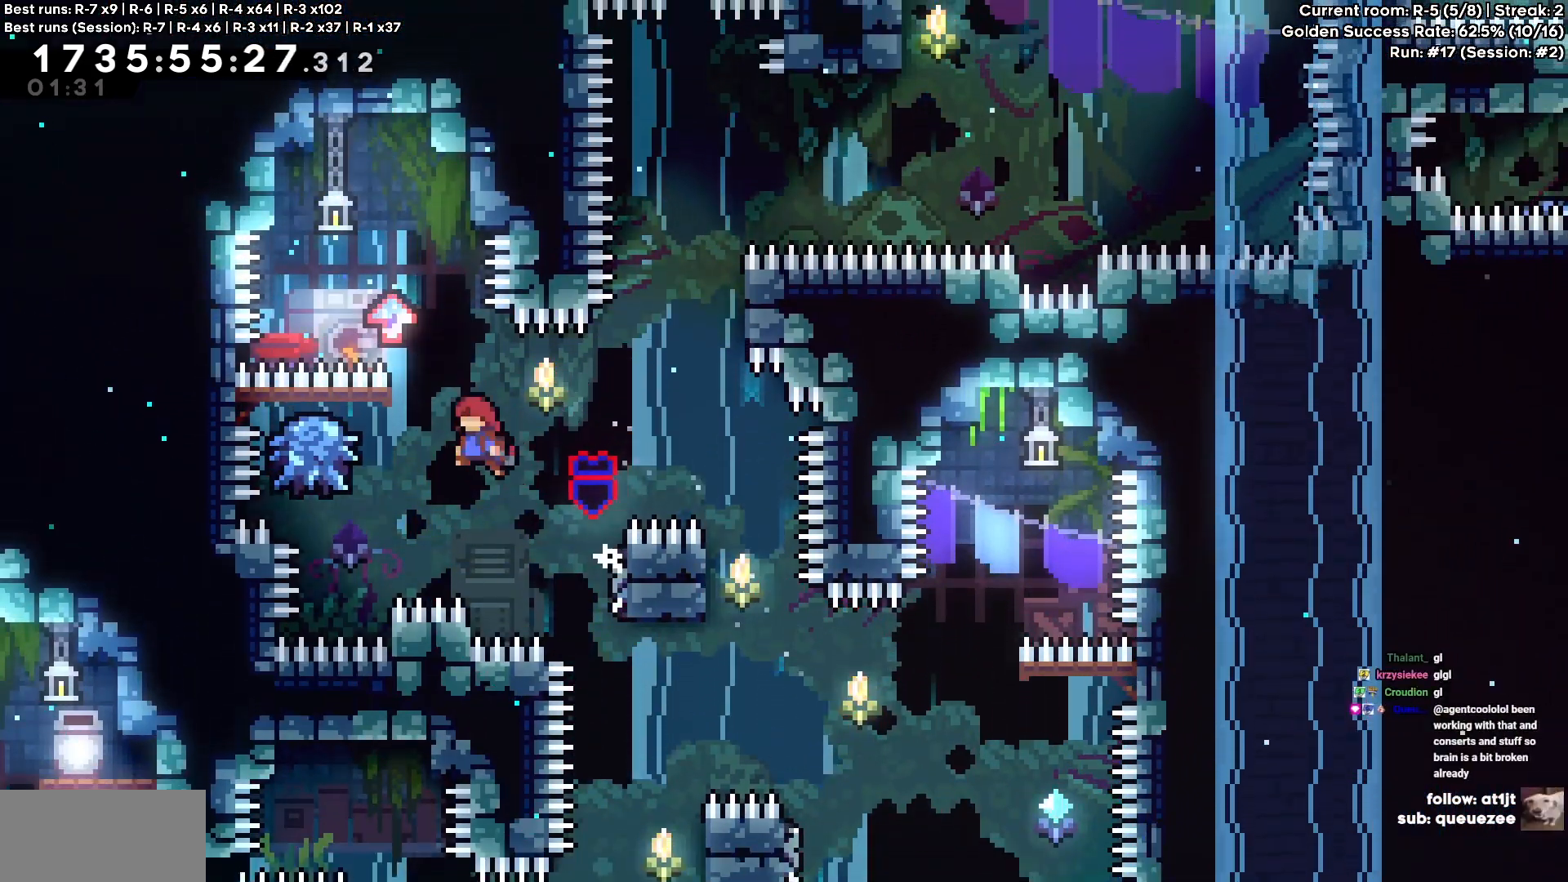
{"keys": ["cross", "d"], "events": [[267, "a", "up"], [317, "d", "down"]]}
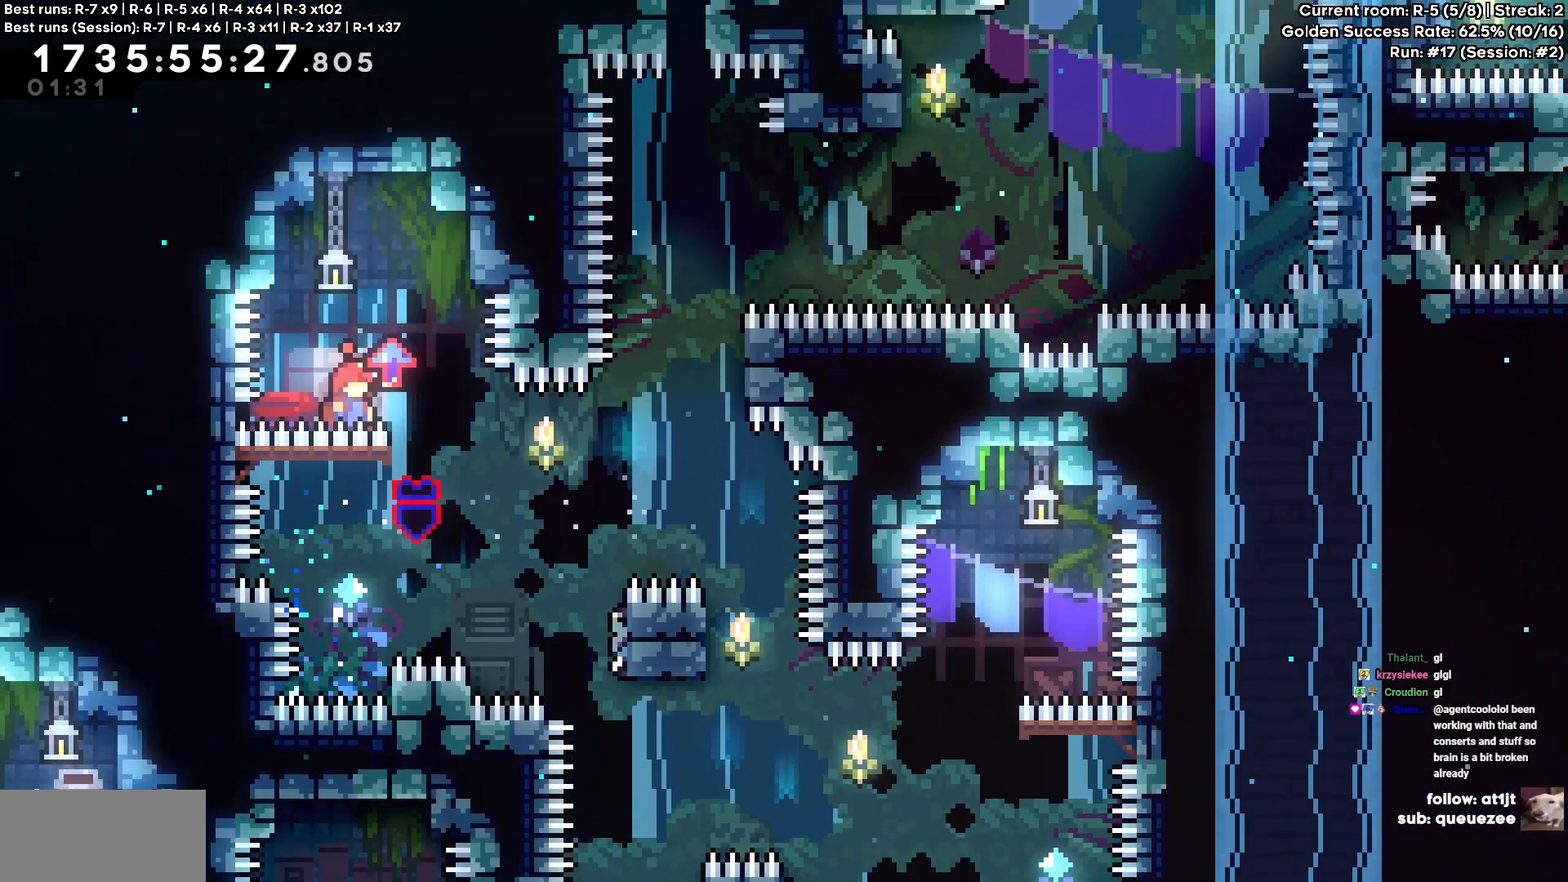
{"keys": ["d"]}
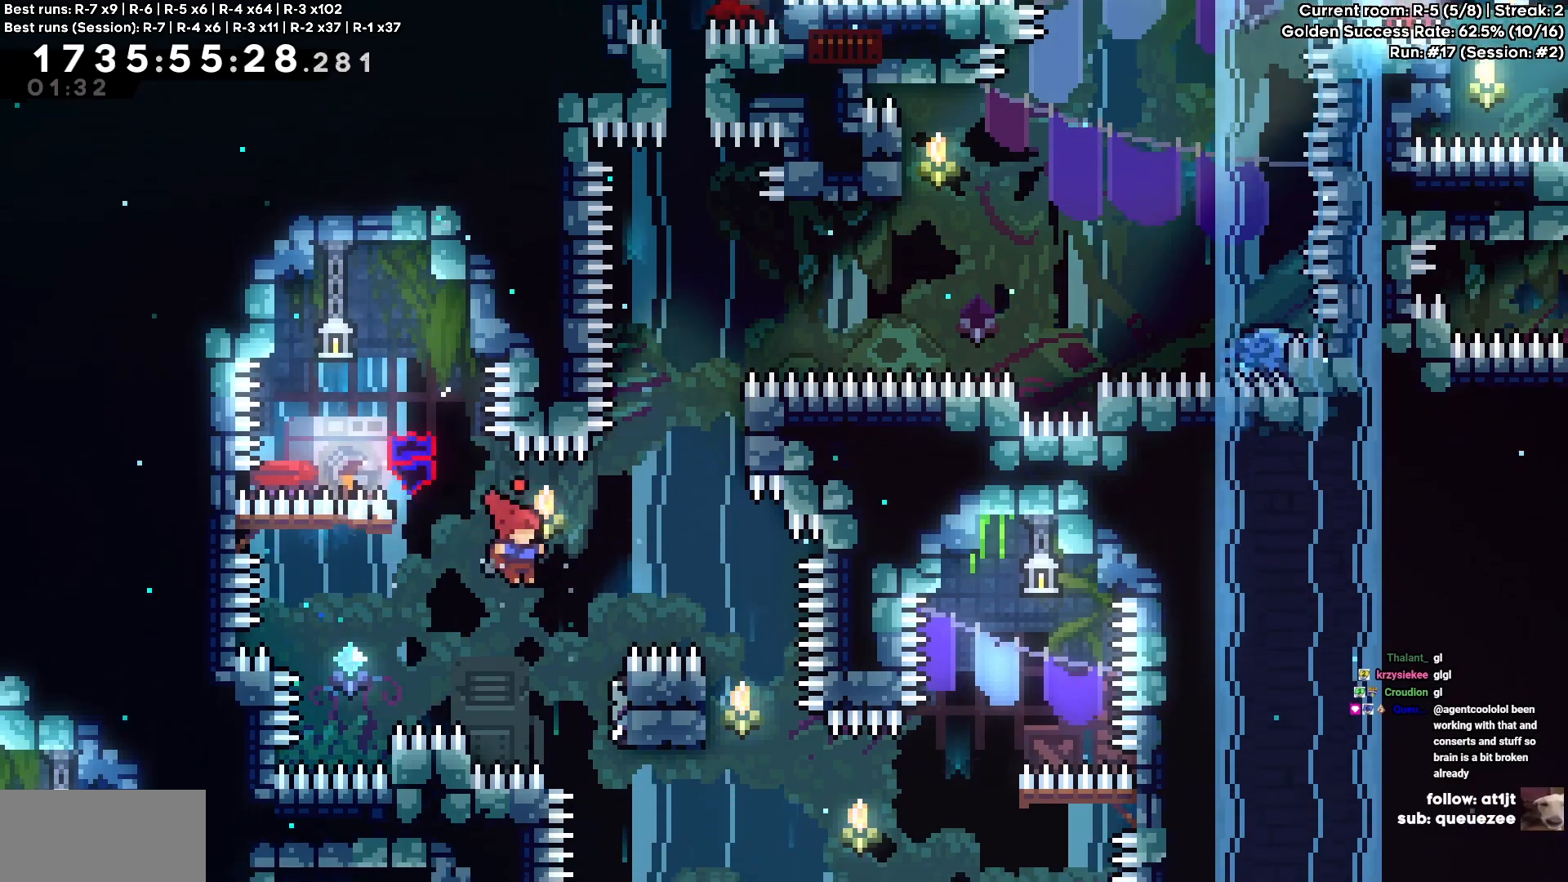
{"keys": ["d", "w"]}
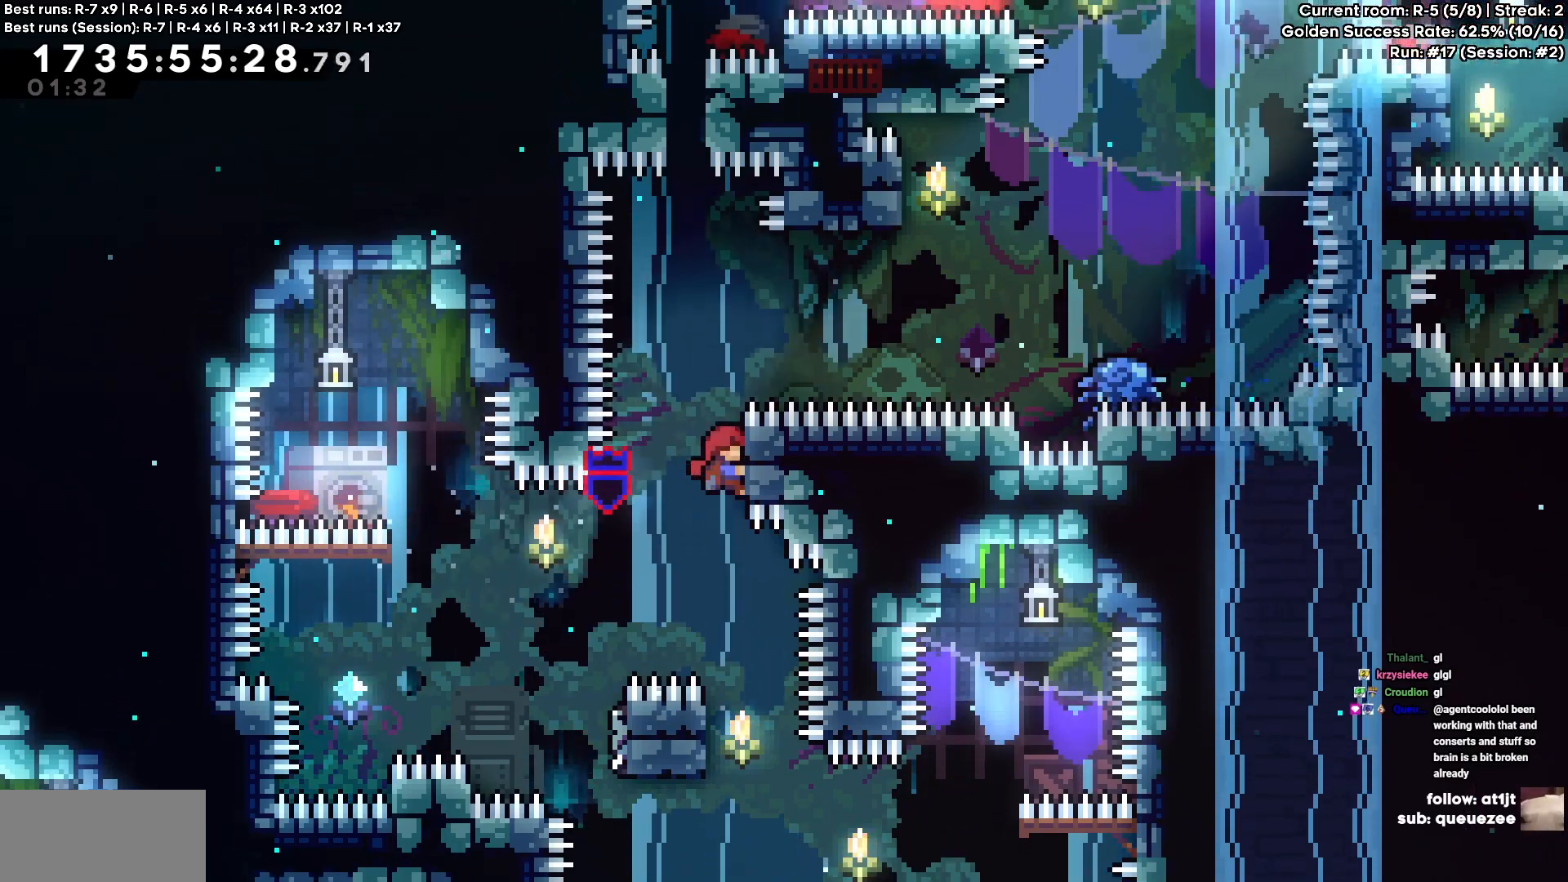
{"keys": ["cross", "d"]}
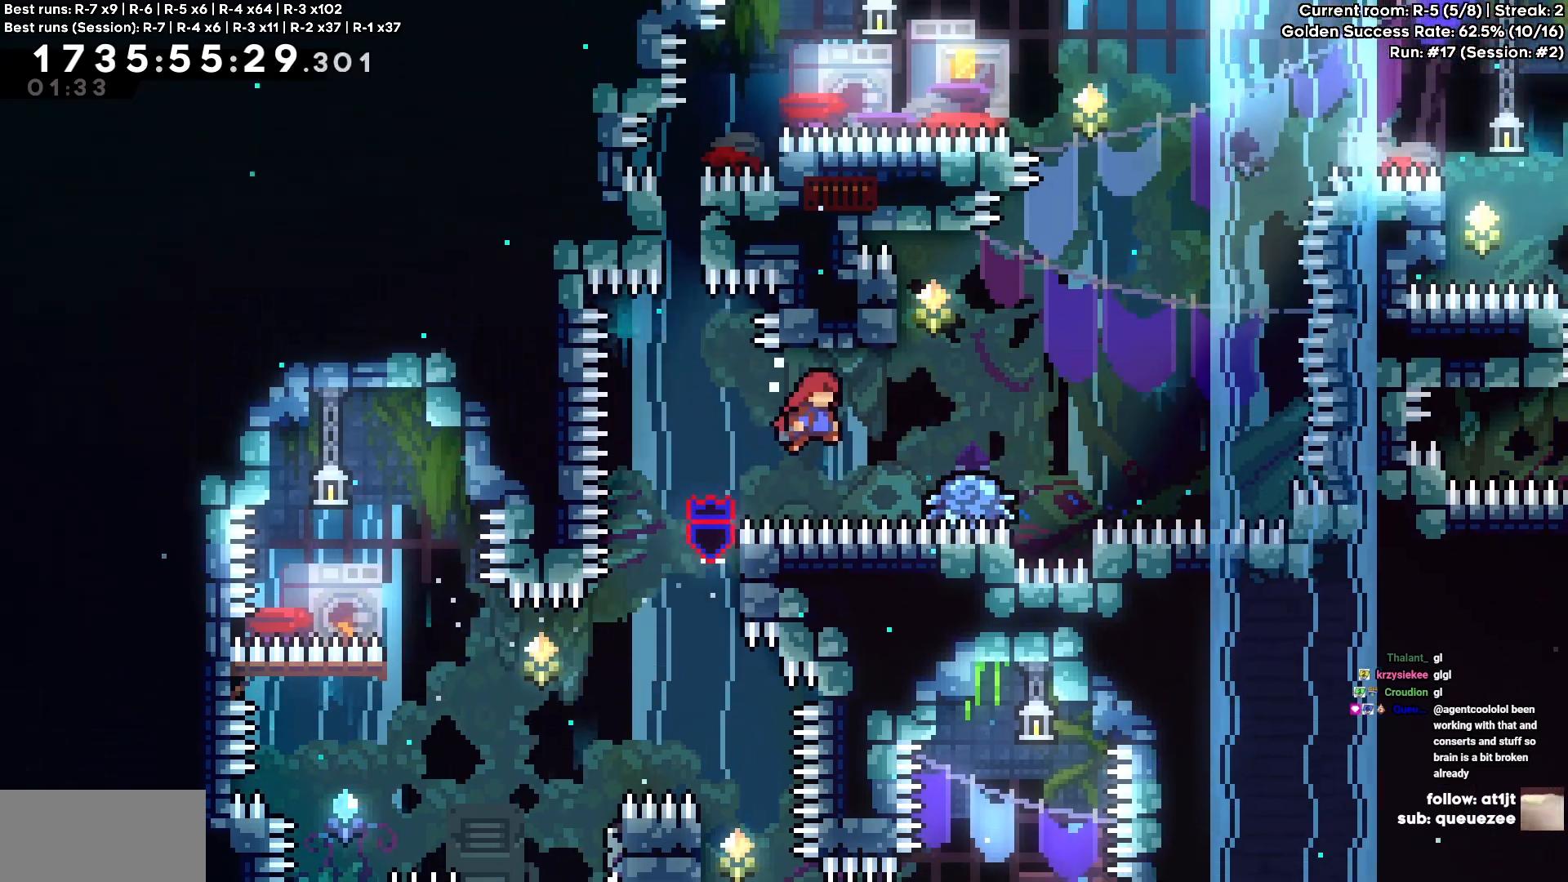
{"keys": ["a", "cross"], "events": [[183, "d", "up"], [283, "d", "down"], [367, "d", "up"], [417, "a", "down"]]}